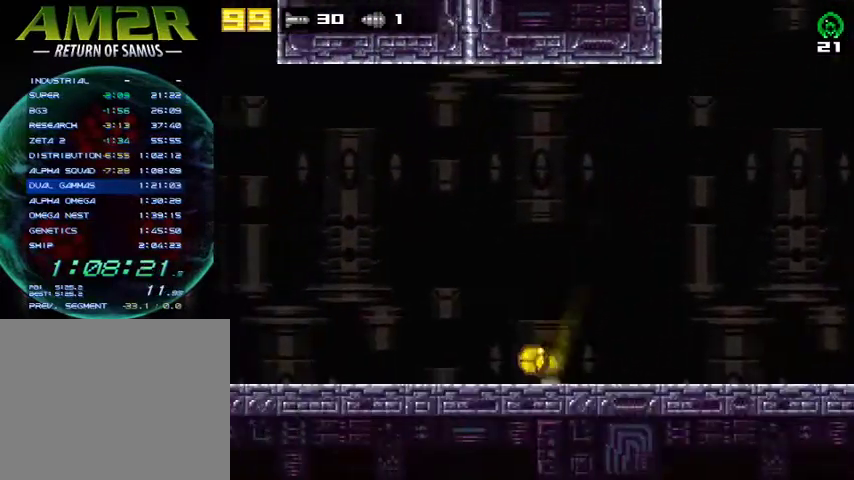
Gameplay with a controller (PlayStation layout); each line is a JSON object with the inputs held at the frame after it. "events" lists button and stick changes between this image and that frame as [ms after this image, input, new state], when the widget could be followed in between. Not read: R1 left_stick.
{"buttons": ["DPAD_LEFT"], "right_stick": "center", "events": []}
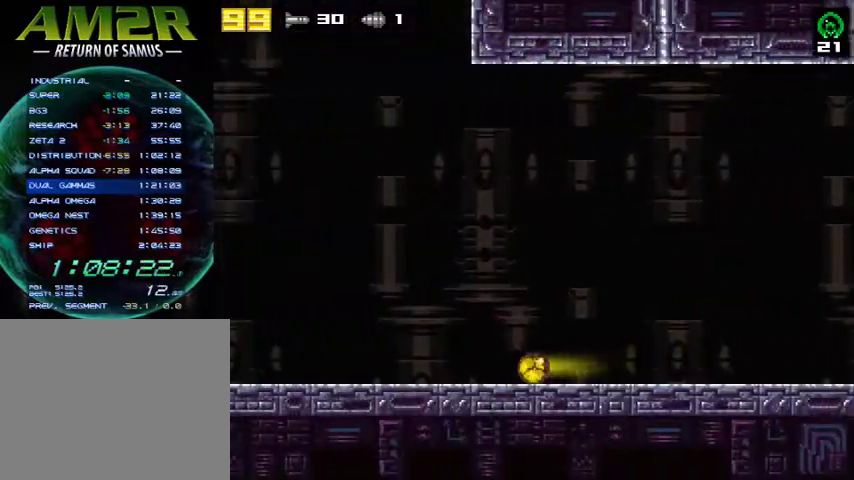
{"buttons": ["DPAD_LEFT"], "right_stick": "center", "events": []}
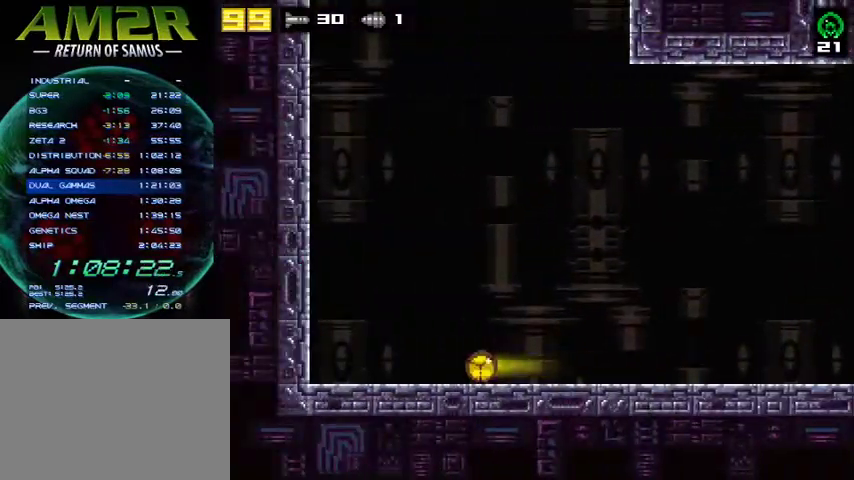
{"buttons": ["DPAD_LEFT"], "right_stick": "center", "events": []}
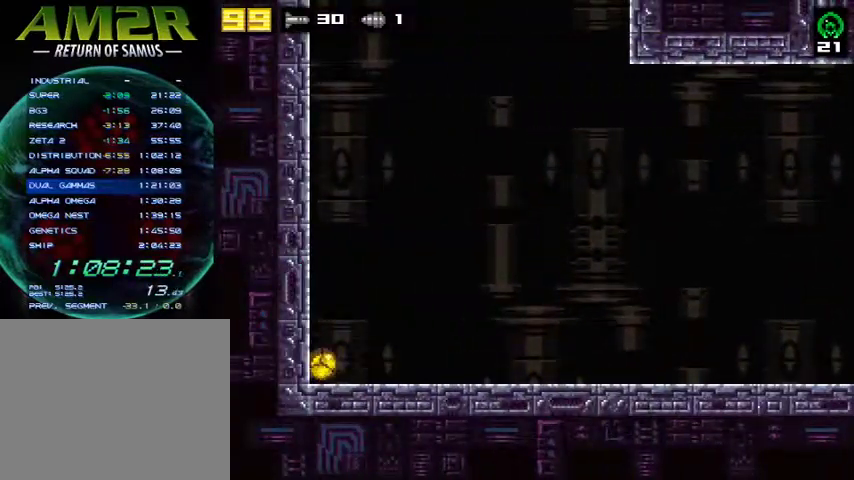
{"buttons": ["DPAD_RIGHT"], "right_stick": "center", "events": [[67, "DPAD_LEFT", "up"], [67, "R2", "down"], [200, "DPAD_RIGHT", "down"], [200, "TRIANGLE", "down"], [300, "R2", "up"], [333, "TRIANGLE", "up"], [367, "TRIANGLE", "down"], [500, "TRIANGLE", "up"]]}
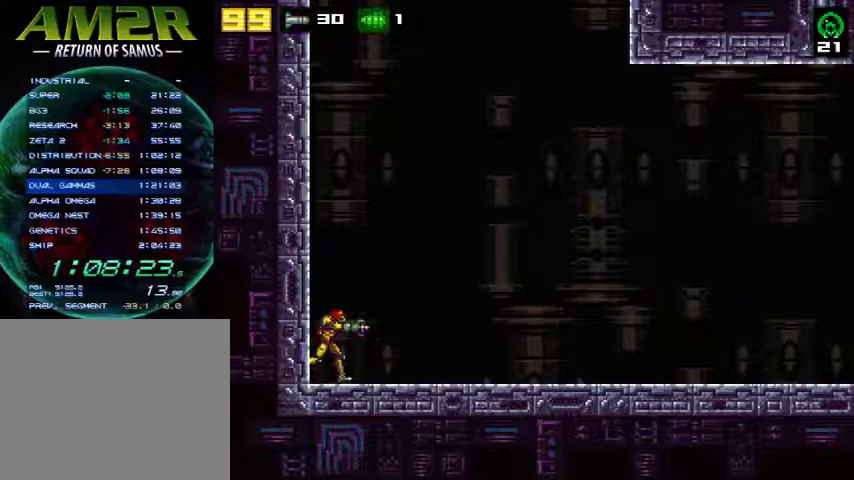
{"buttons": ["DPAD_RIGHT"], "right_stick": "center", "events": []}
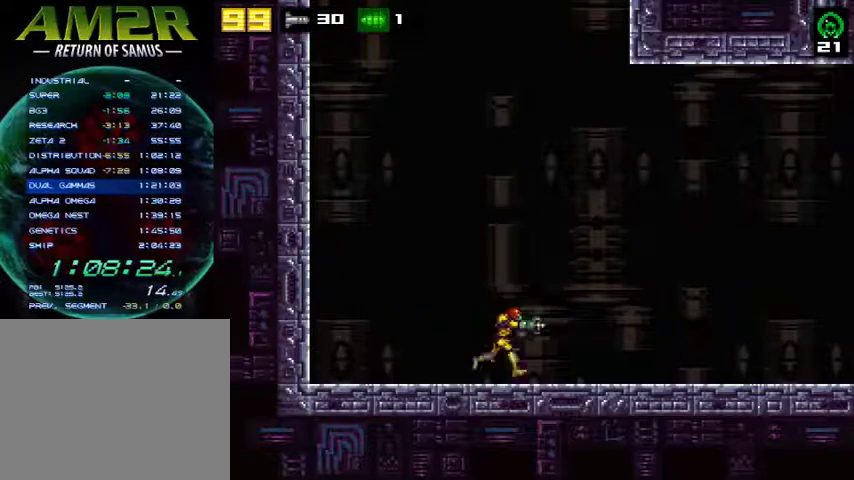
{"buttons": ["DPAD_RIGHT"], "right_stick": "center", "events": []}
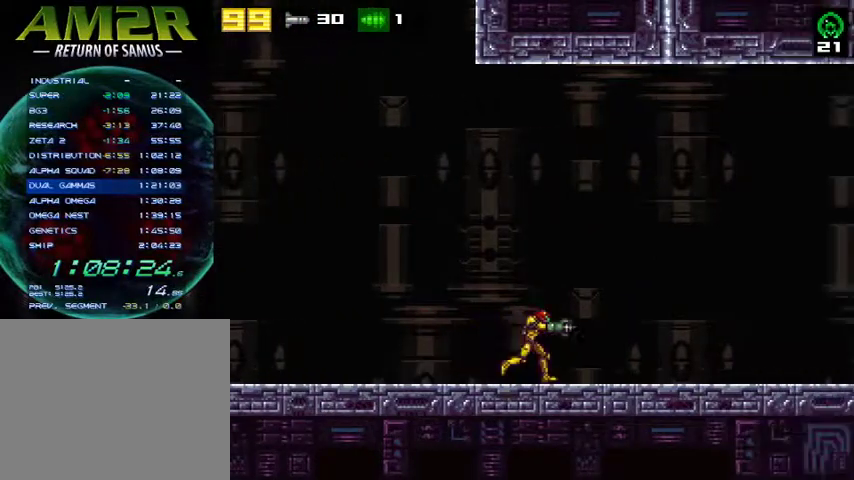
{"buttons": ["DPAD_RIGHT"], "right_stick": "center", "events": []}
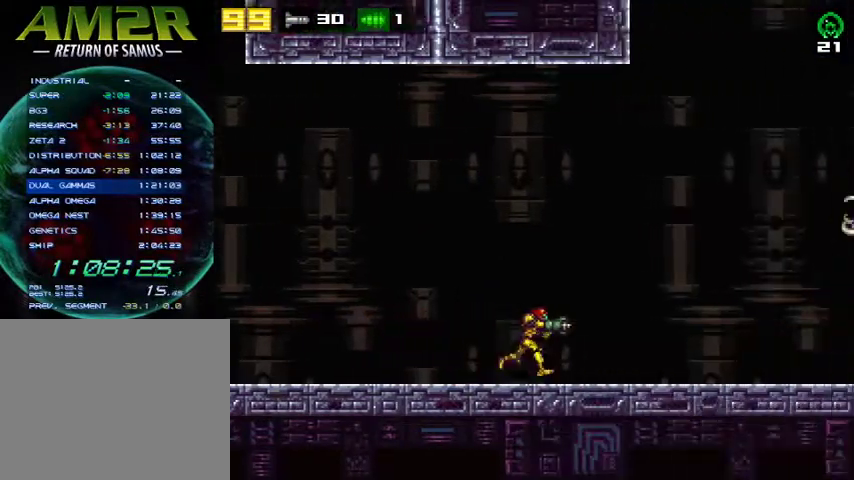
{"buttons": ["DPAD_UP"], "right_stick": "center", "events": [[133, "DPAD_DOWN", "down"], [133, "DPAD_RIGHT", "up"], [367, "DPAD_DOWN", "up"], [367, "DPAD_RIGHT", "down"], [400, "DPAD_RIGHT", "up"], [433, "DPAD_UP", "down"]]}
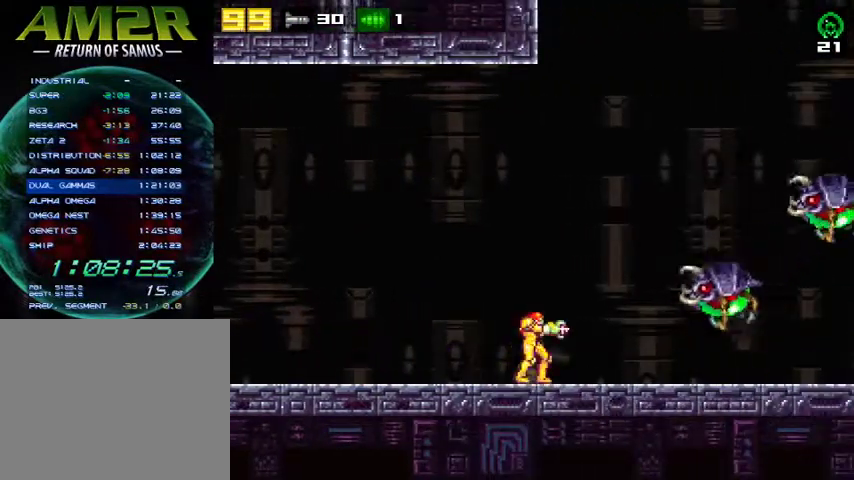
{"buttons": [], "right_stick": "center", "events": [[33, "DPAD_UP", "up"], [167, "SQUARE", "down"], [200, "SQUARE", "up"]]}
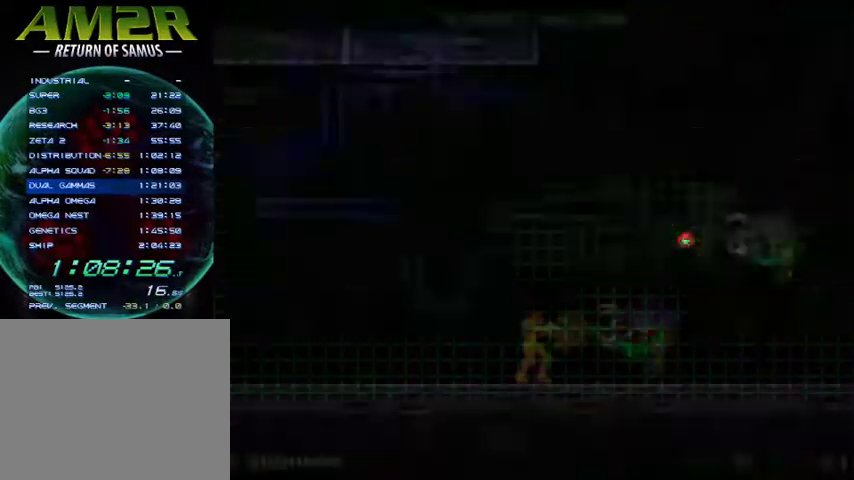
{"buttons": [], "right_stick": "center", "events": [[267, "CIRCLE", "down"], [400, "CIRCLE", "up"]]}
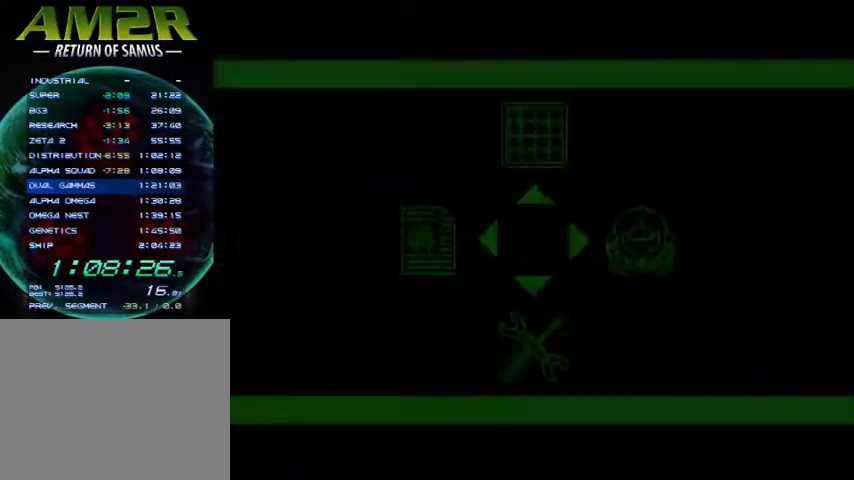
{"buttons": ["CROSS"], "right_stick": "center", "events": [[33, "DPAD_DOWN", "down"], [133, "DPAD_DOWN", "up"], [233, "DPAD_DOWN", "down"], [300, "CROSS", "down"], [367, "DPAD_DOWN", "up"], [433, "CROSS", "up"], [467, "CROSS", "down"]]}
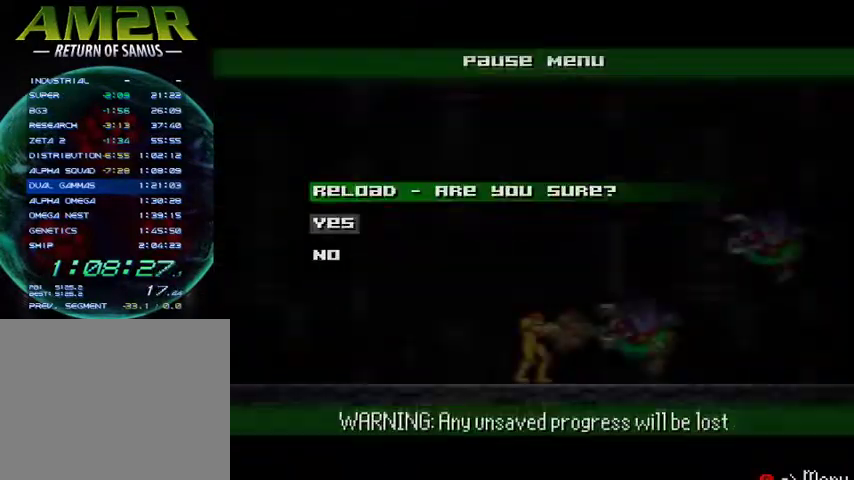
{"buttons": [], "right_stick": "center", "events": [[100, "CROSS", "up"]]}
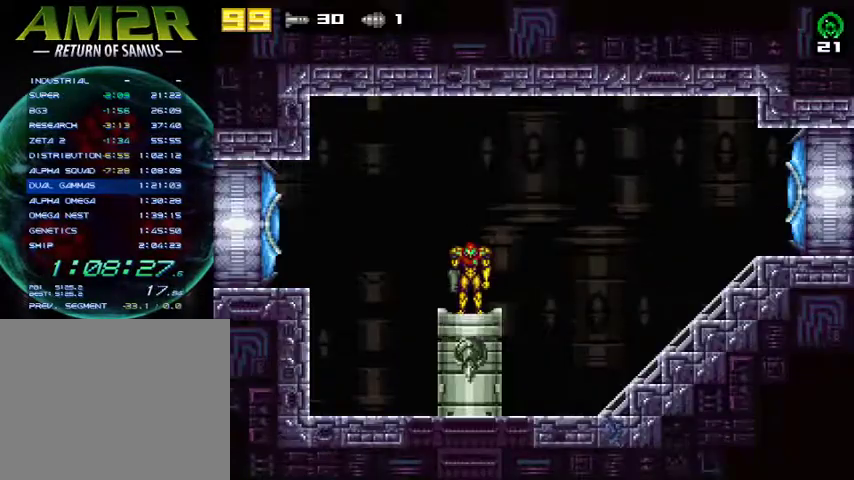
{"buttons": [], "right_stick": "center", "events": []}
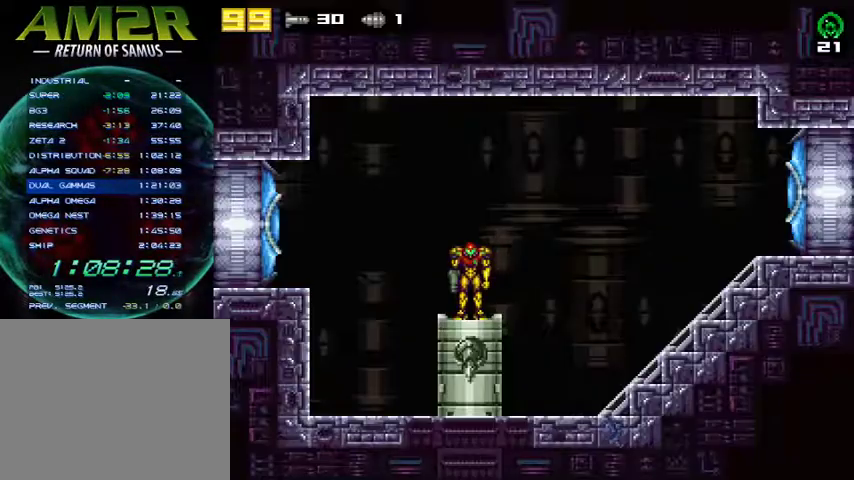
{"buttons": [], "right_stick": "center", "events": []}
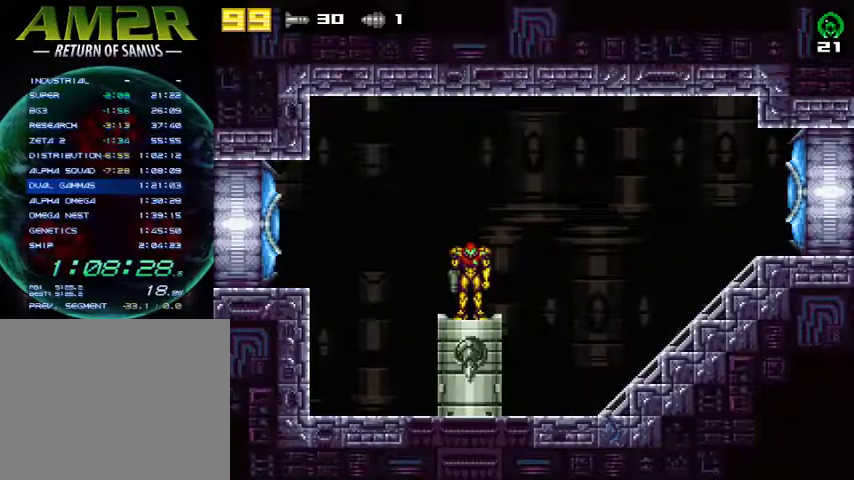
{"buttons": [], "right_stick": "center", "events": []}
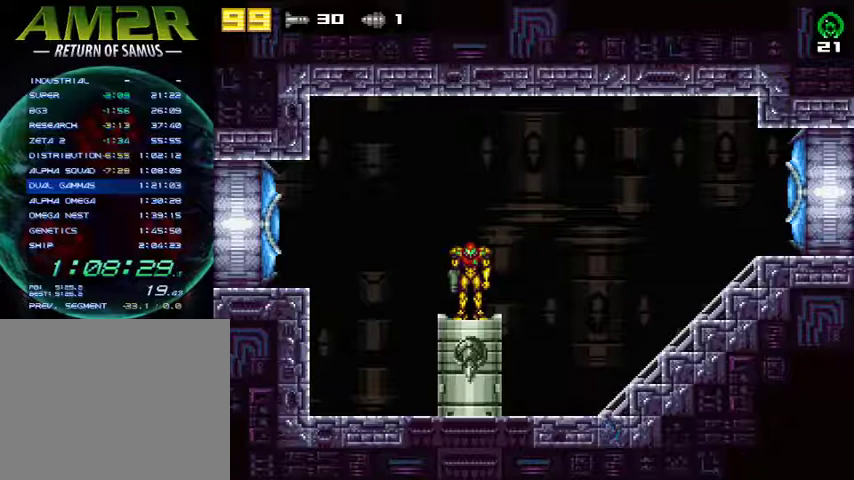
{"buttons": [], "right_stick": "center", "events": []}
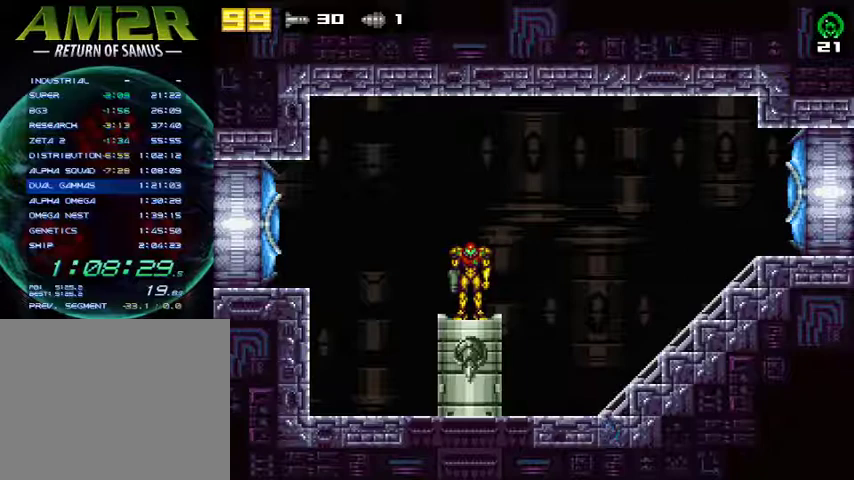
{"buttons": [], "right_stick": "center", "events": []}
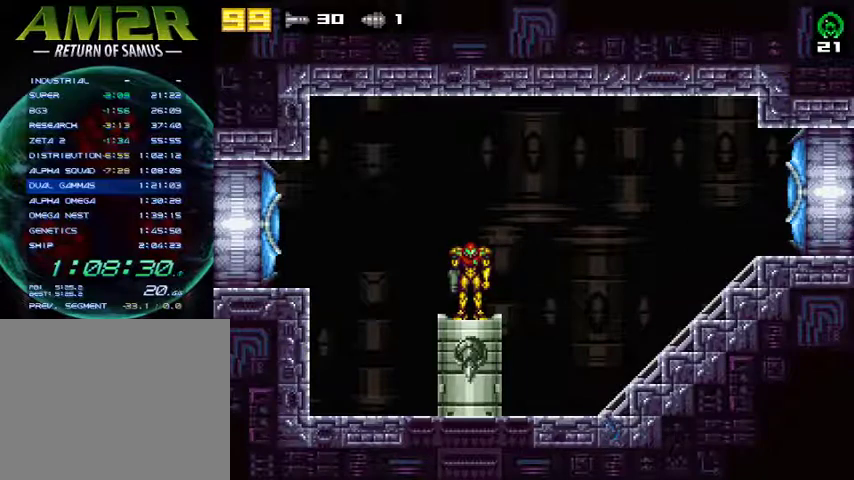
{"buttons": [], "right_stick": "center", "events": []}
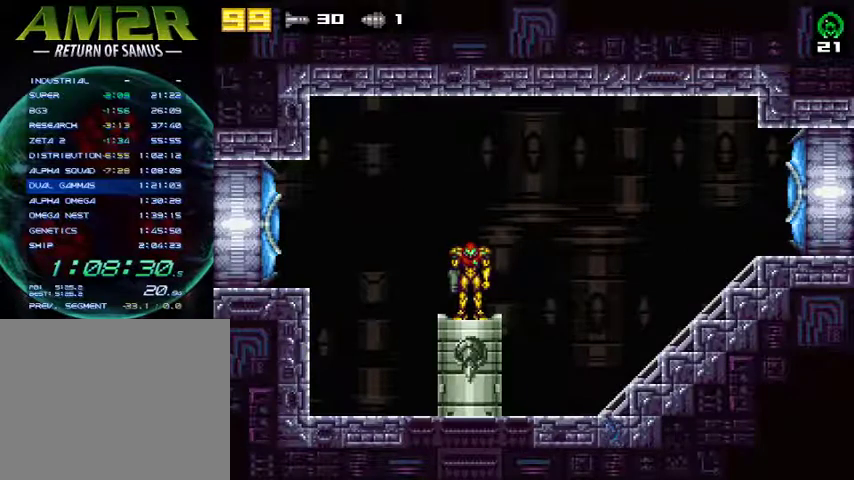
{"buttons": [], "right_stick": "center", "events": []}
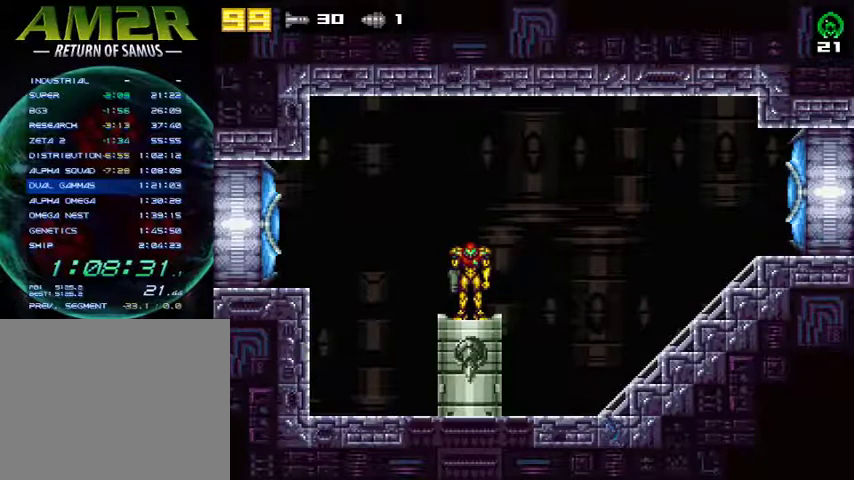
{"buttons": [], "right_stick": "center", "events": []}
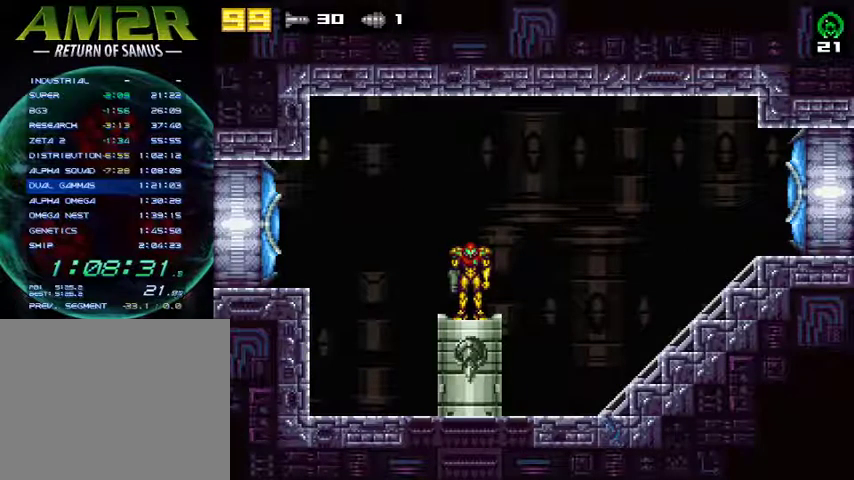
{"buttons": [], "right_stick": "center", "events": []}
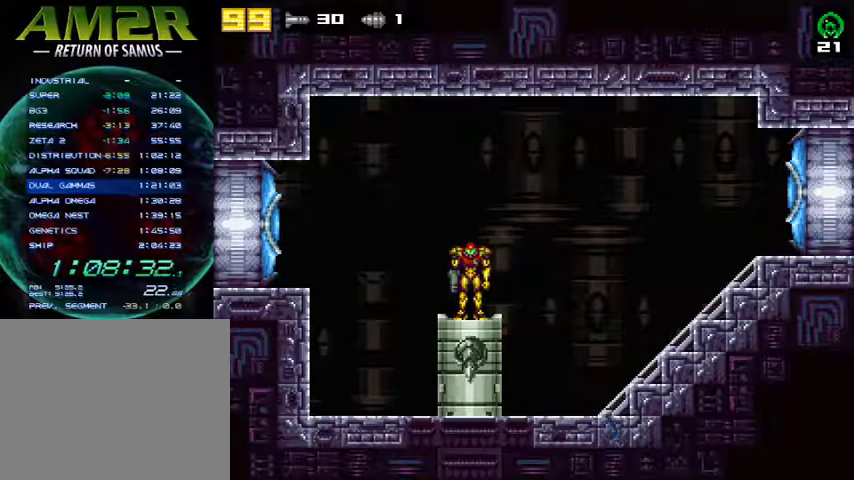
{"buttons": ["DPAD_LEFT"], "right_stick": "center", "events": [[433, "DPAD_LEFT", "down"]]}
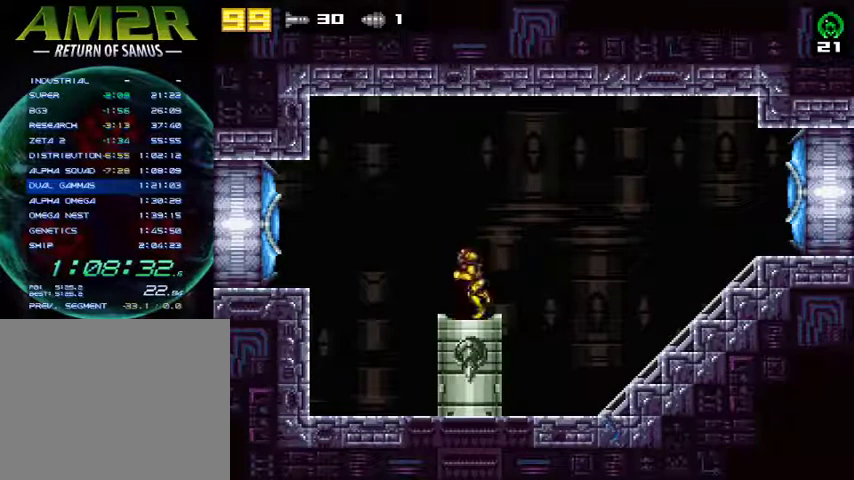
{"buttons": ["DPAD_LEFT"], "right_stick": "center", "events": [[67, "CROSS", "down"], [367, "CROSS", "up"]]}
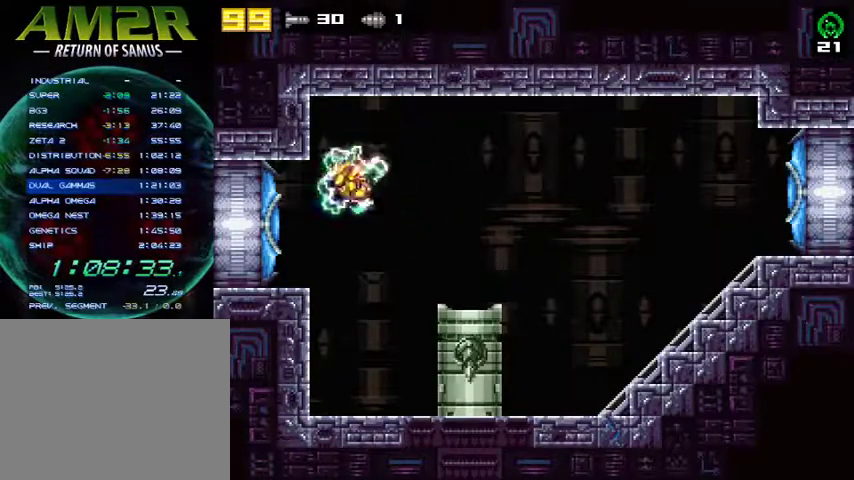
{"buttons": ["DPAD_LEFT"], "right_stick": "center", "events": [[67, "SQUARE", "down"], [133, "R2", "down"], [200, "SQUARE", "up"], [367, "R2", "up"]]}
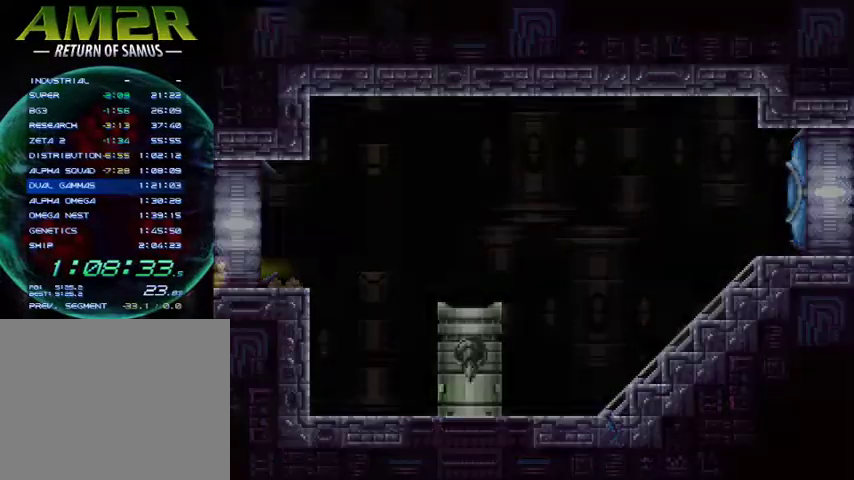
{"buttons": ["SQUARE", "DPAD_LEFT"], "right_stick": "center", "events": [[233, "SQUARE", "down"]]}
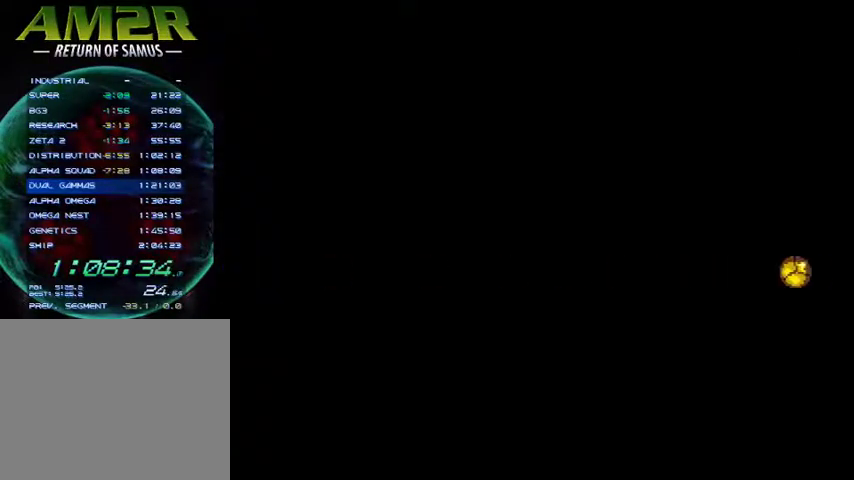
{"buttons": ["DPAD_LEFT"], "right_stick": "center", "events": [[300, "SQUARE", "up"]]}
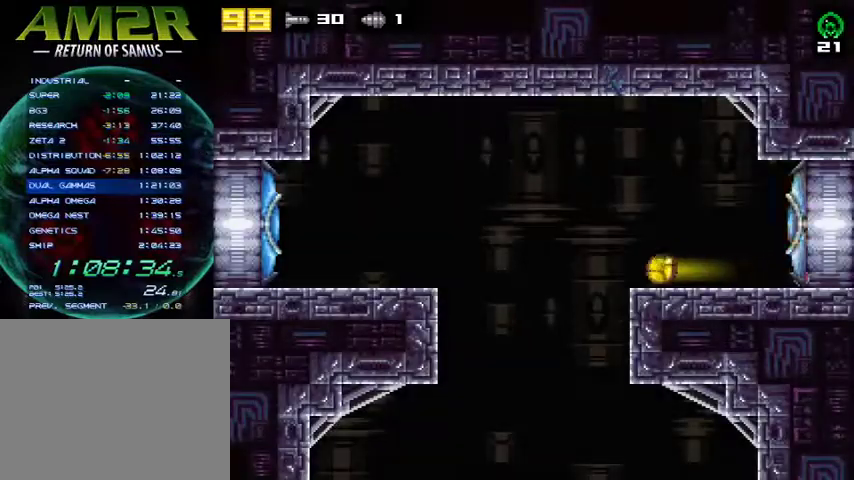
{"buttons": ["DPAD_LEFT"], "right_stick": "center", "events": []}
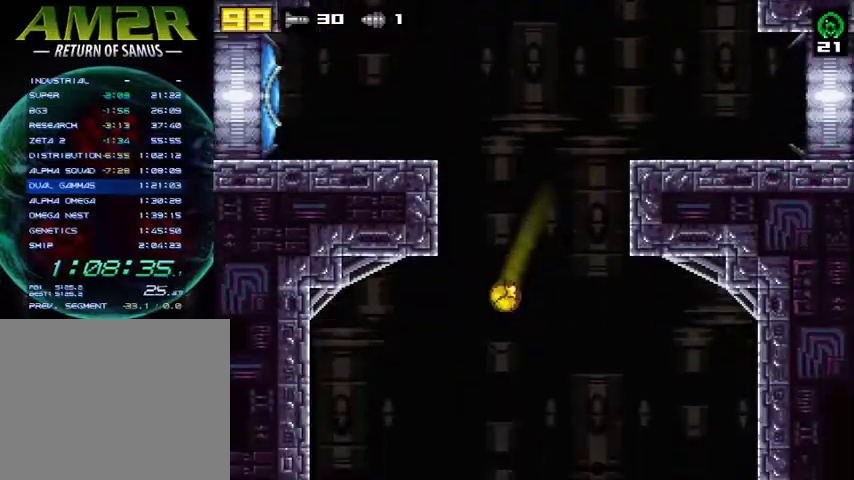
{"buttons": ["DPAD_LEFT"], "right_stick": "center", "events": []}
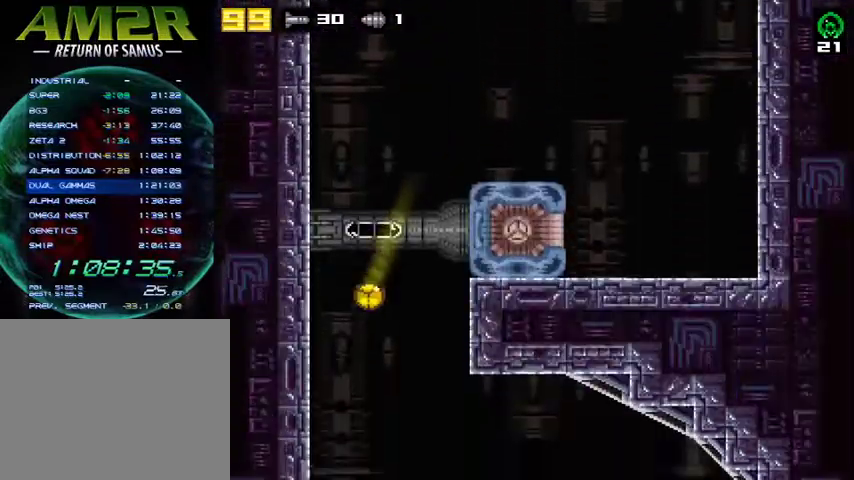
{"buttons": ["DPAD_LEFT"], "right_stick": "center", "events": []}
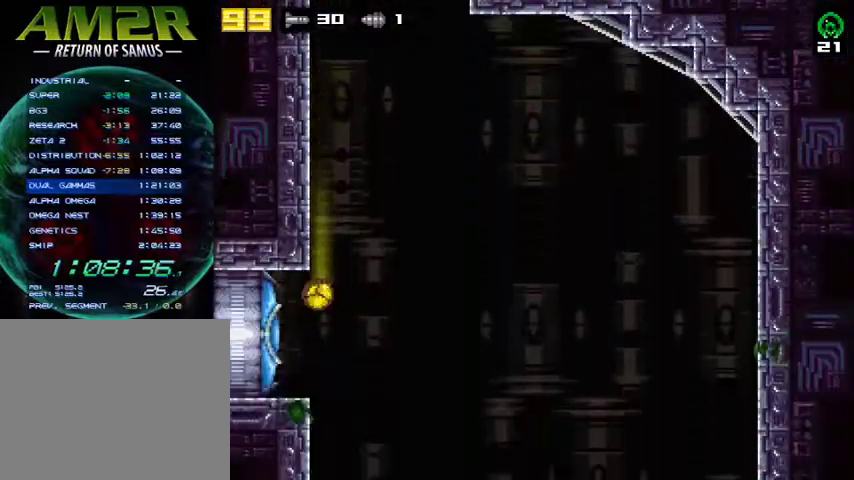
{"buttons": ["R2", "DPAD_LEFT"], "right_stick": "center", "events": [[100, "R2", "down"], [167, "SQUARE", "down"], [233, "R2", "up"], [300, "R2", "down"], [300, "SQUARE", "up"]]}